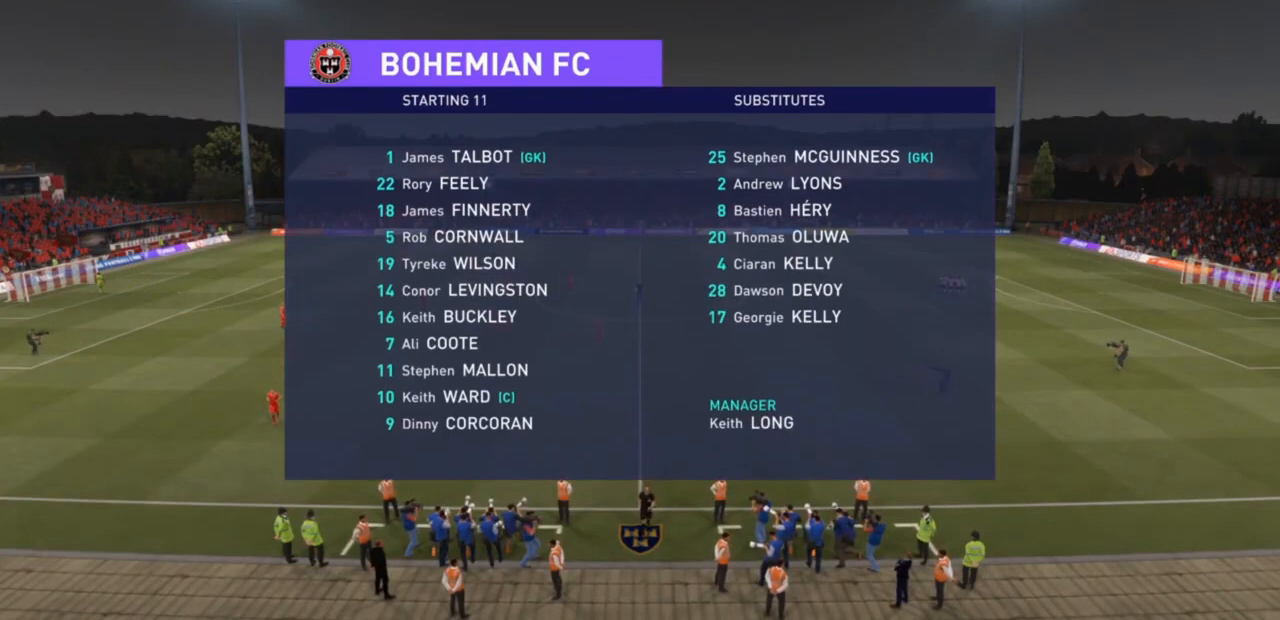
Gameplay with a controller (PlayStation layout); each line is a JSON object with the inputs held at the frame after it. "events" lists button and stick changes between this image and that frame as [ms after this image, input, new state], when the widget could be followed in between. Not read: L3.
{"buttons": [], "left_stick": "down-right", "right_stick": "center", "events": []}
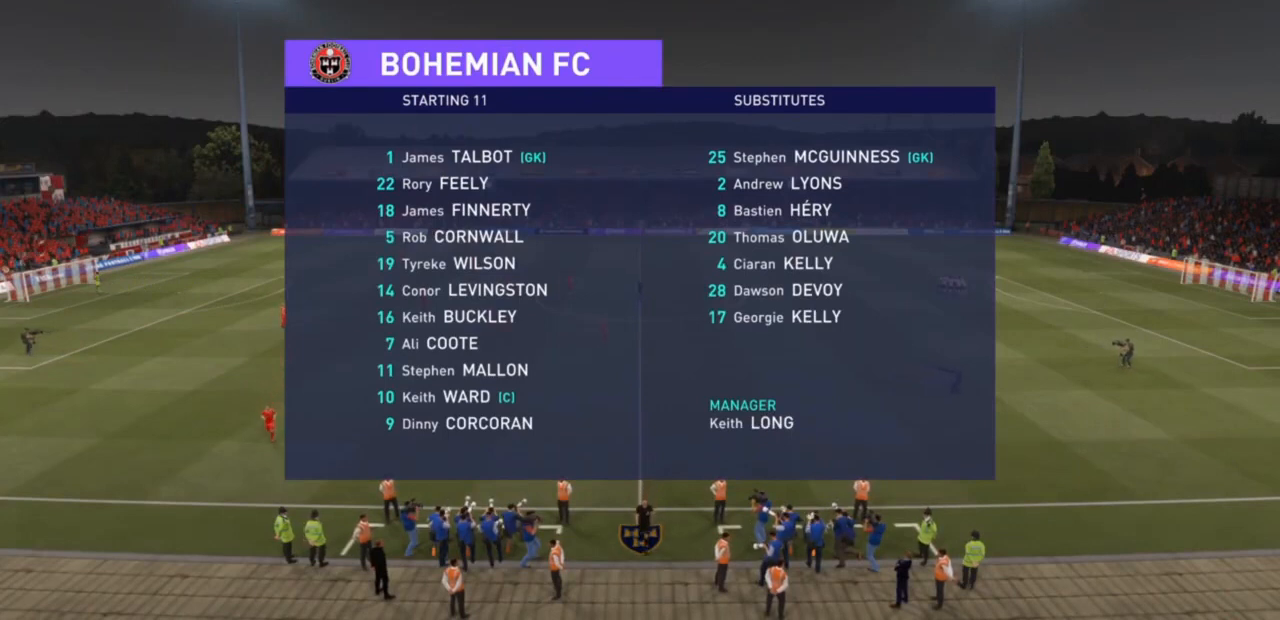
{"buttons": [], "left_stick": "down-right", "right_stick": "center", "events": []}
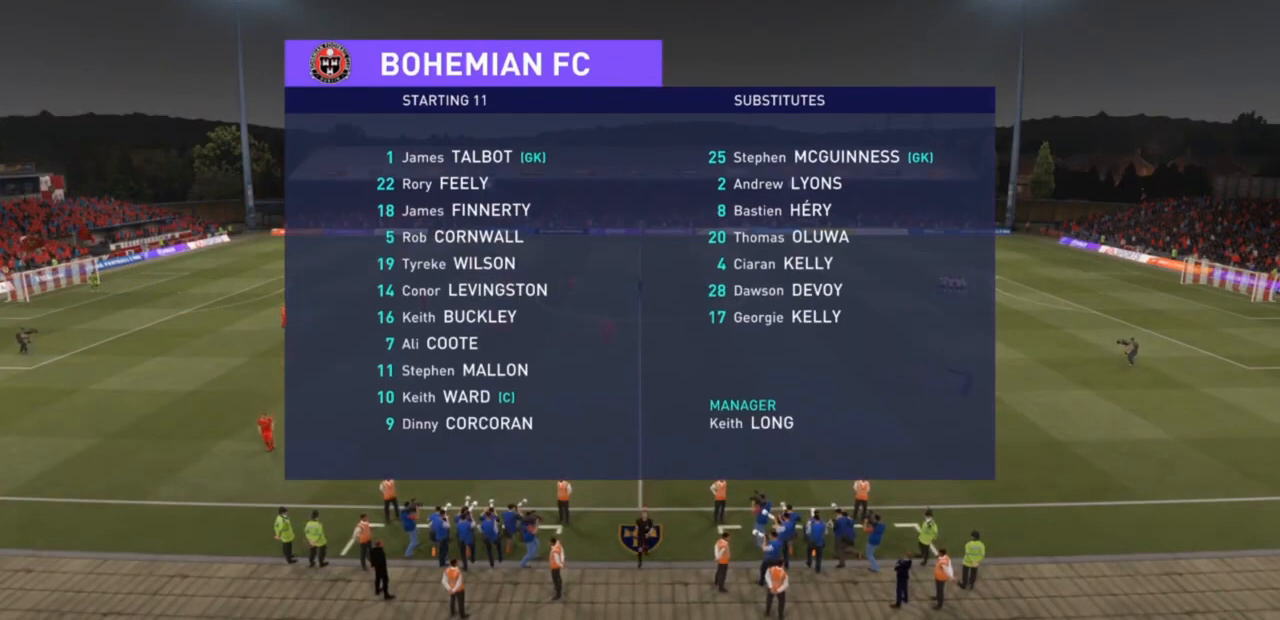
{"buttons": [], "left_stick": "down-right", "right_stick": "center", "events": []}
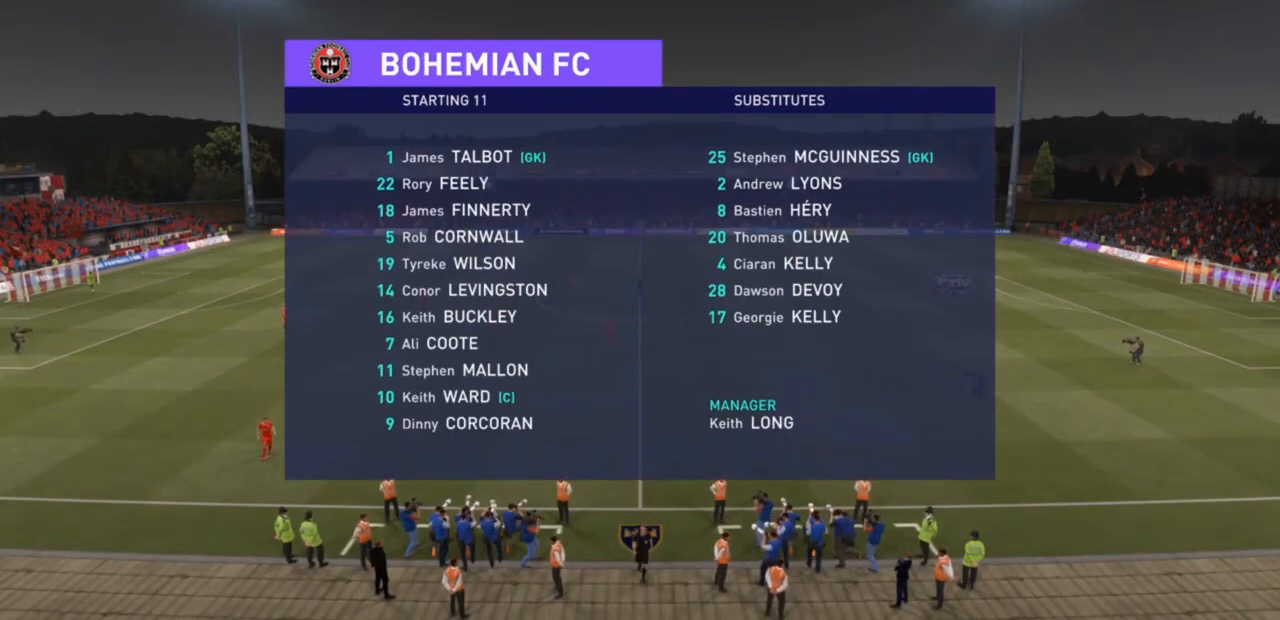
{"buttons": [], "left_stick": "down-right", "right_stick": "center", "events": []}
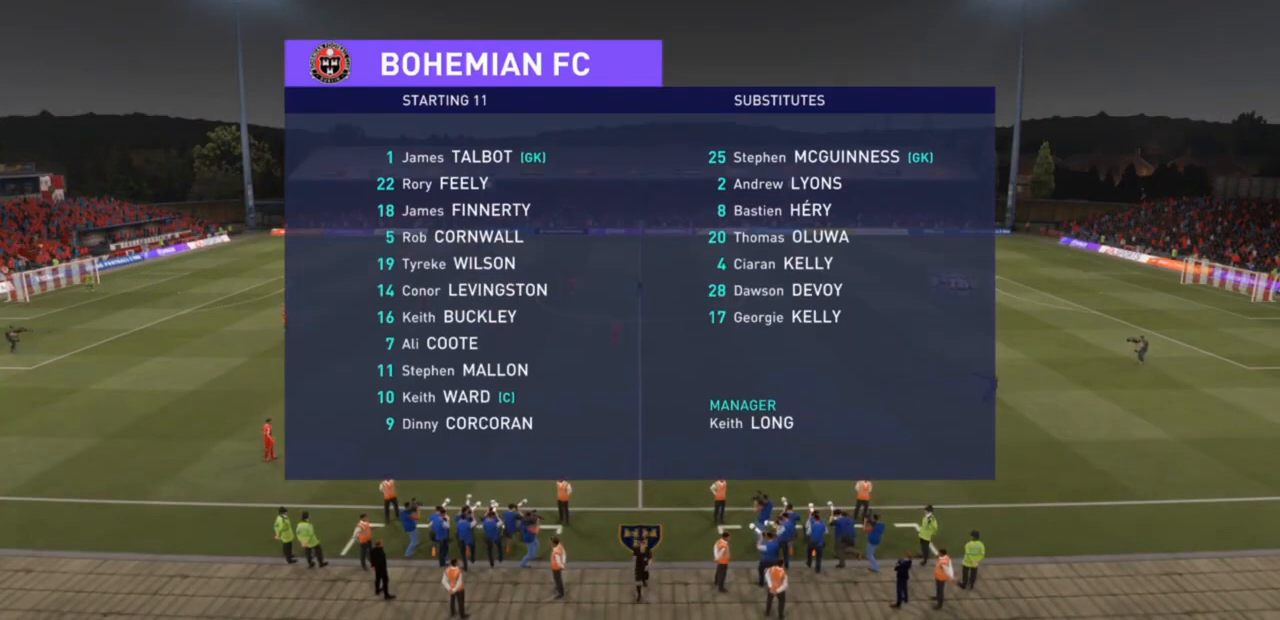
{"buttons": [], "left_stick": "down-right", "right_stick": "center", "events": []}
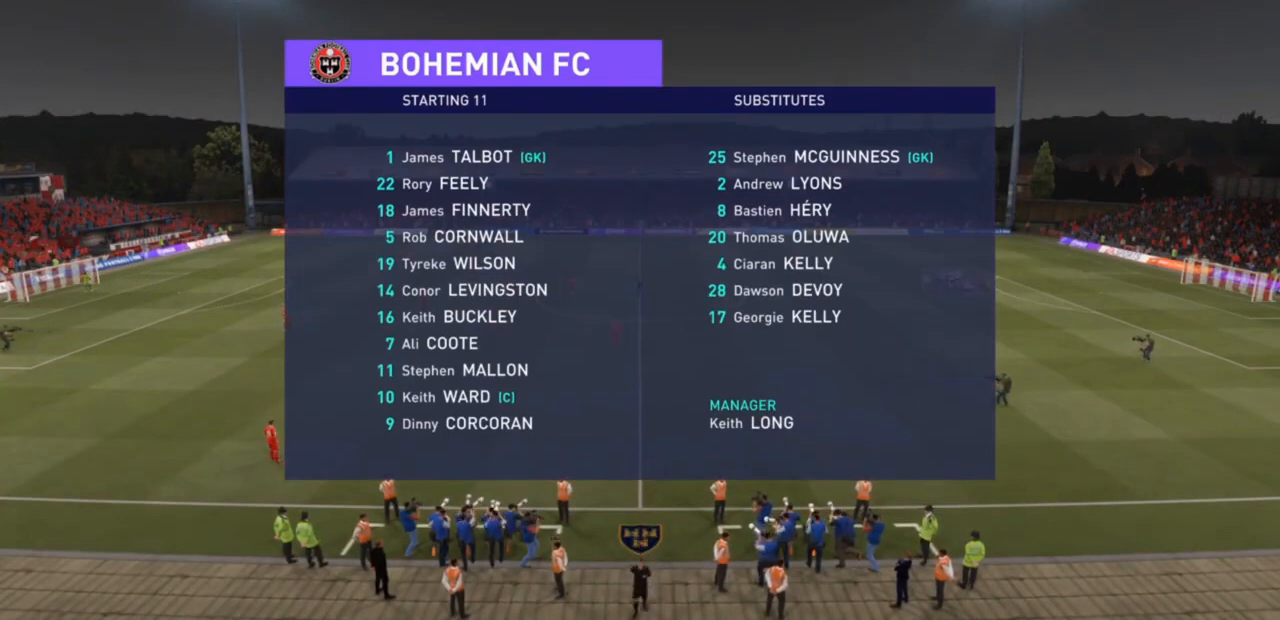
{"buttons": [], "left_stick": "down-right", "right_stick": "center", "events": []}
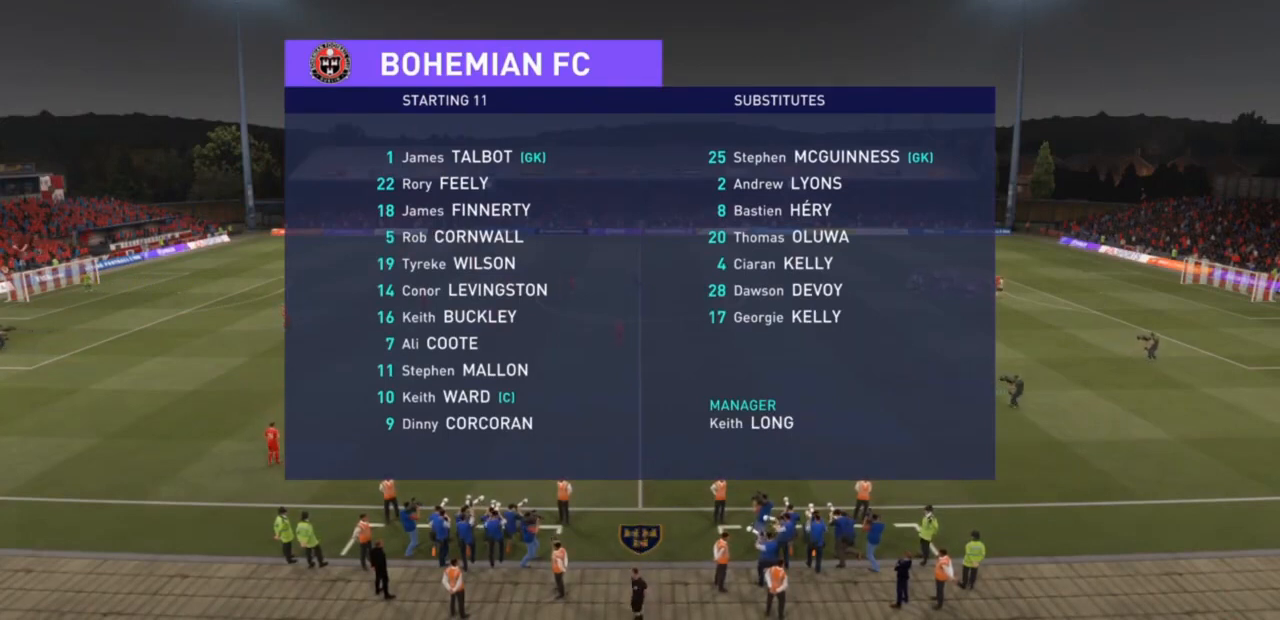
{"buttons": [], "left_stick": "down-right", "right_stick": "center", "events": []}
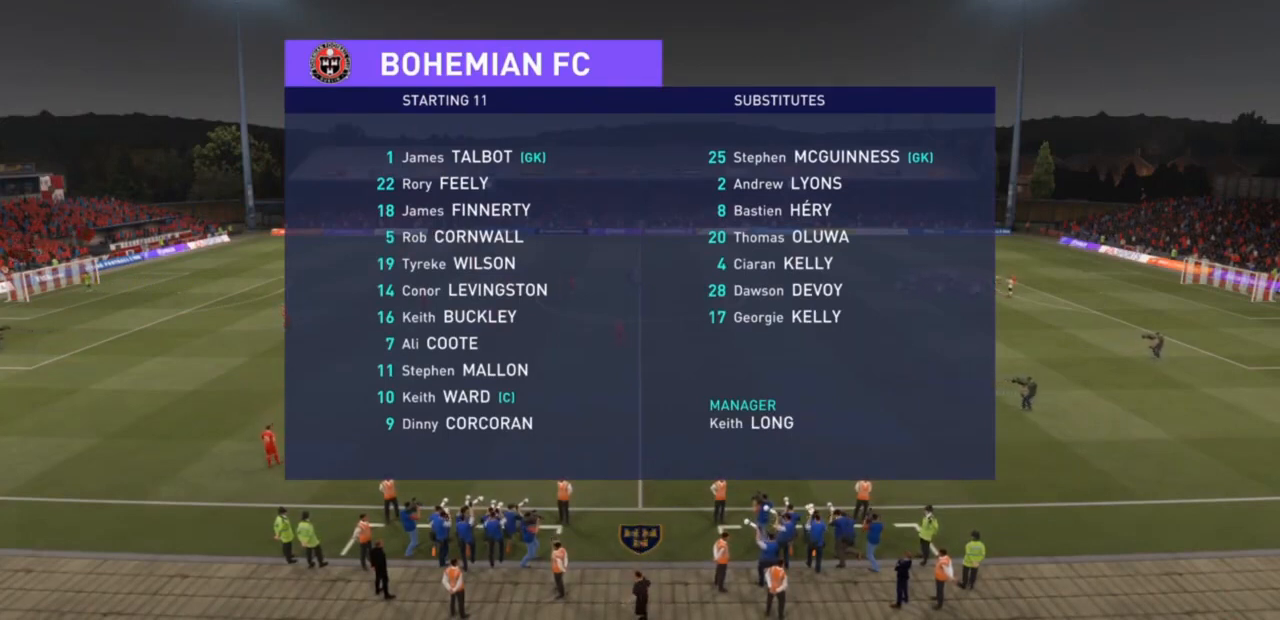
{"buttons": [], "left_stick": "down-right", "right_stick": "center", "events": []}
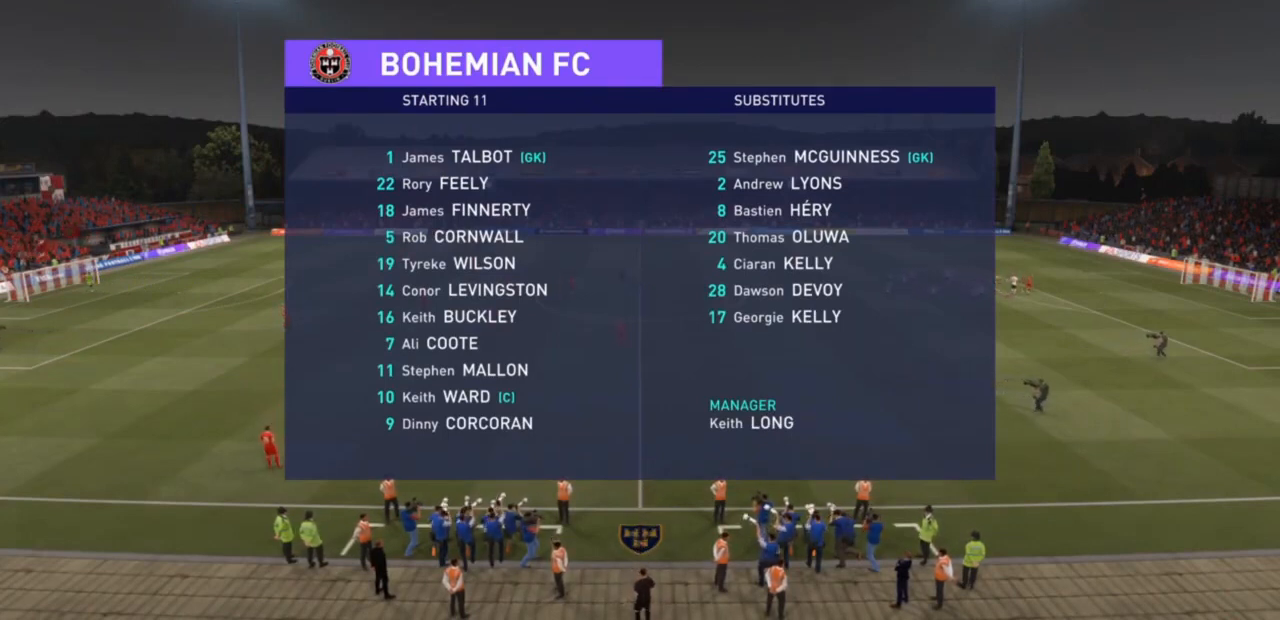
{"buttons": [], "left_stick": "down-right", "right_stick": "center", "events": []}
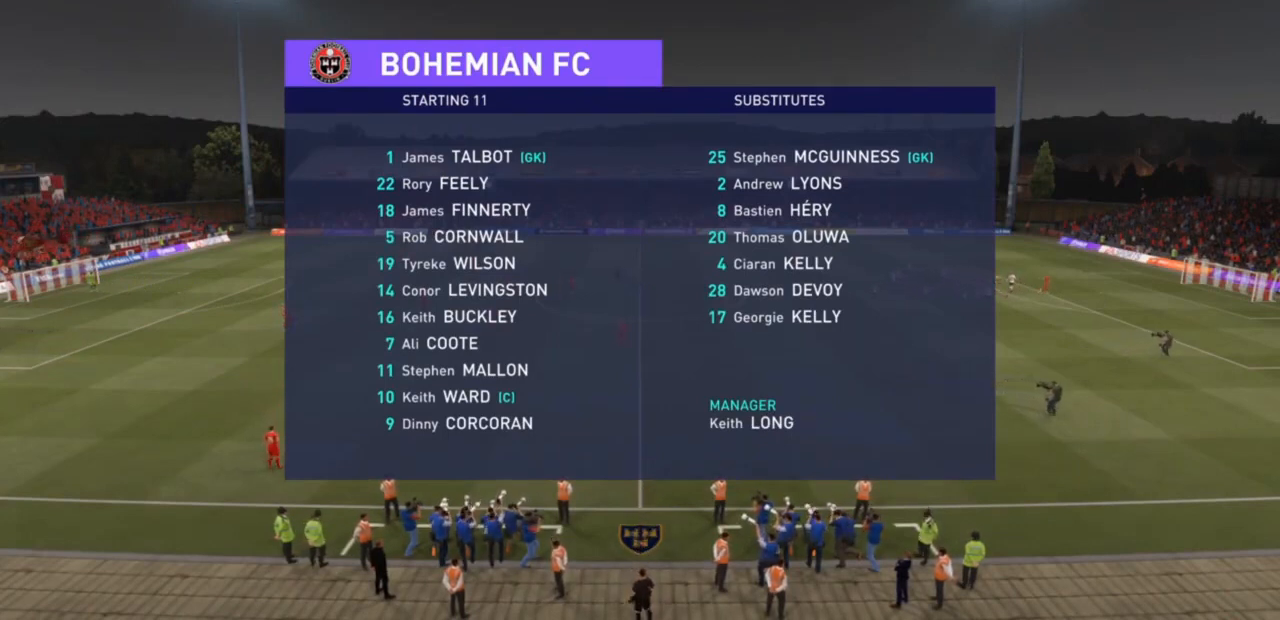
{"buttons": [], "left_stick": "down-right", "right_stick": "center", "events": []}
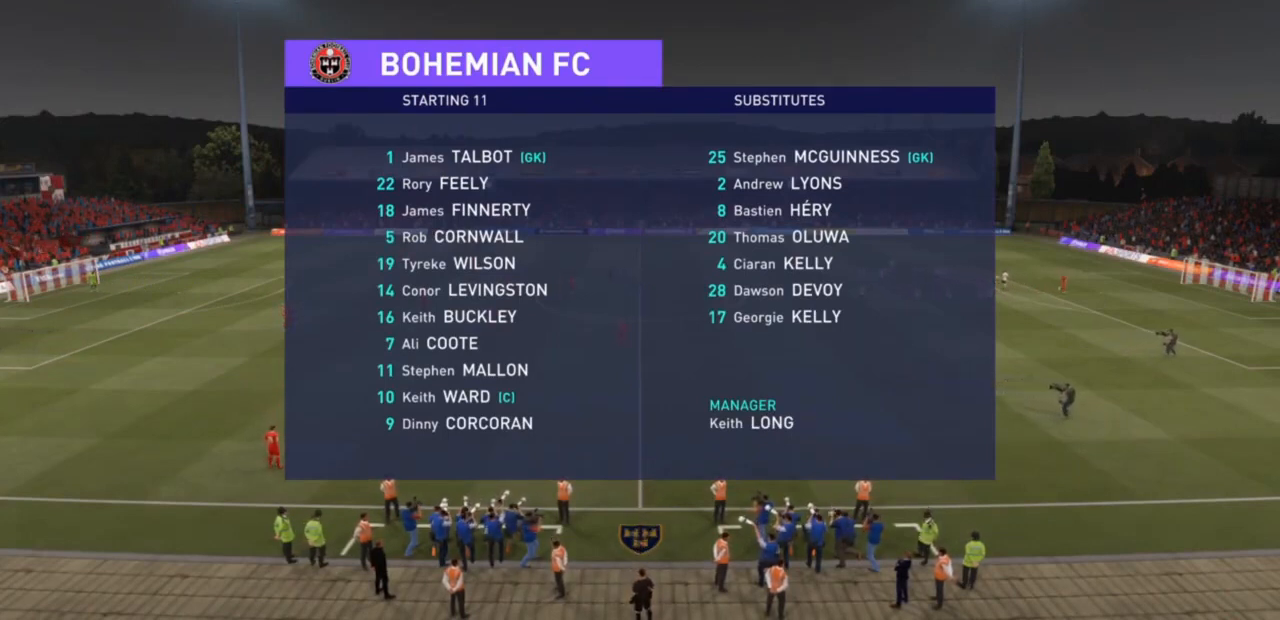
{"buttons": [], "left_stick": "down-right", "right_stick": "center", "events": []}
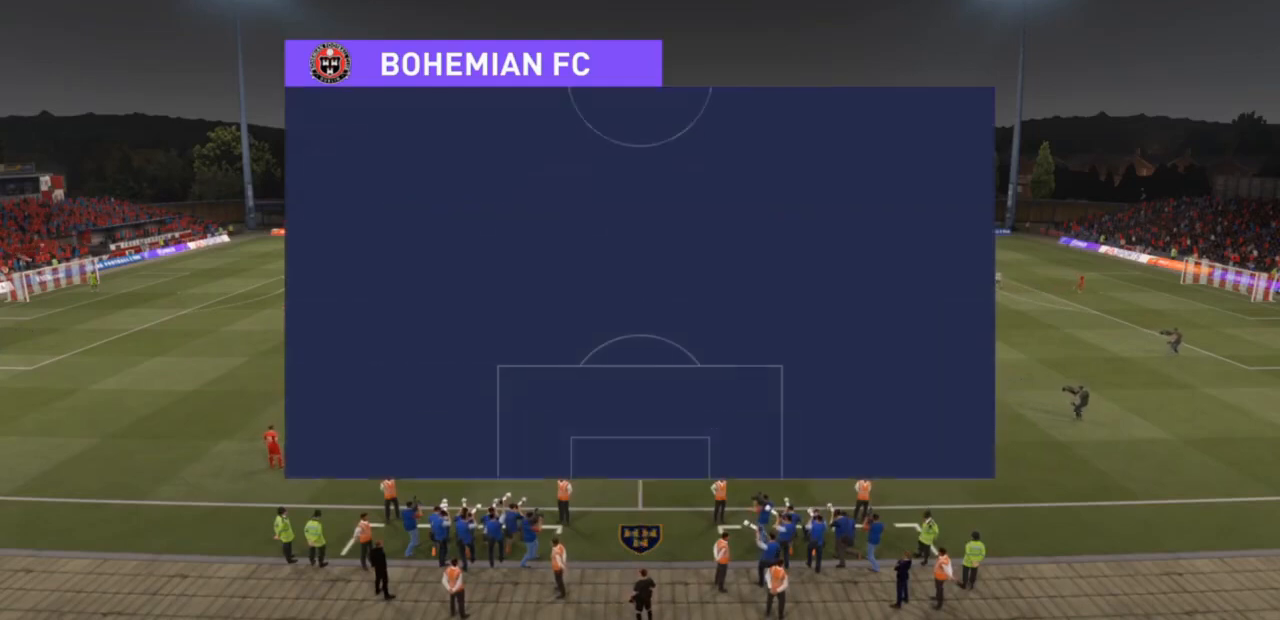
{"buttons": [], "left_stick": "down-right", "right_stick": "center", "events": []}
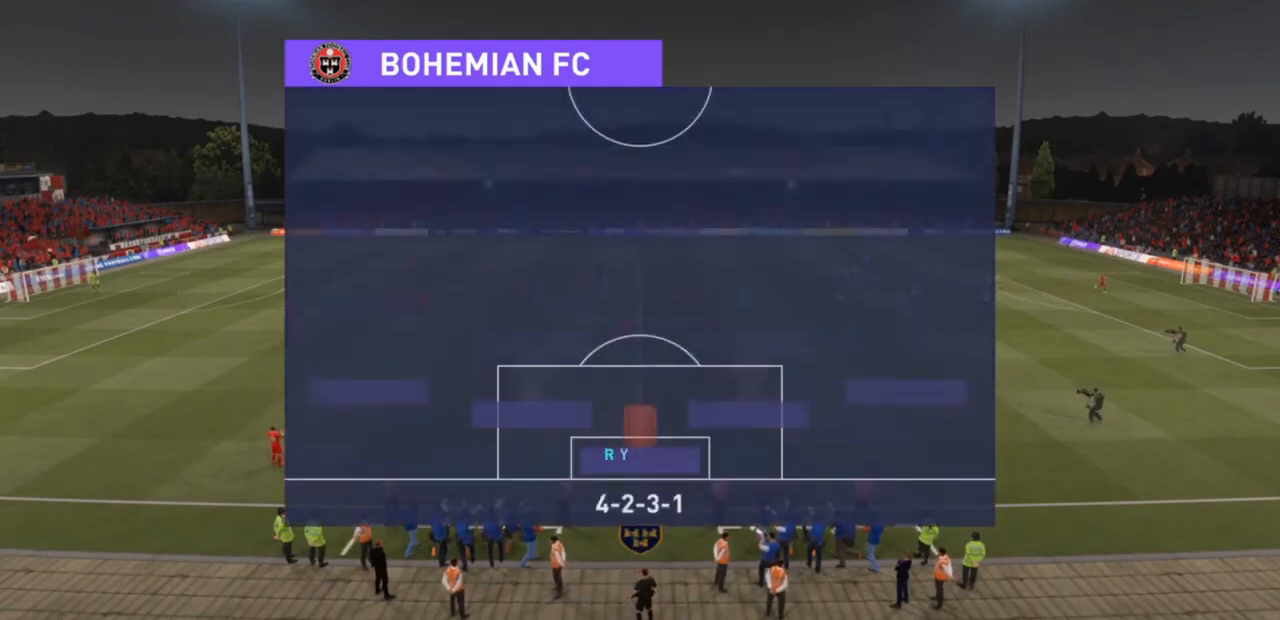
{"buttons": [], "left_stick": "down-right", "right_stick": "center", "events": []}
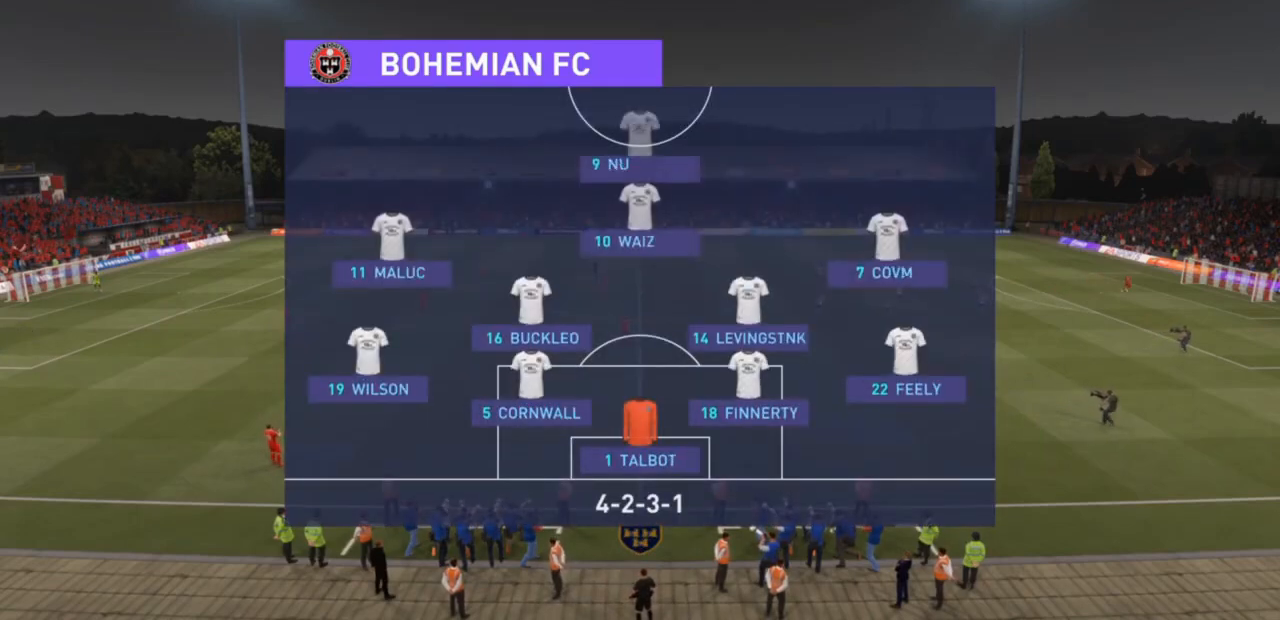
{"buttons": [], "left_stick": "down-right", "right_stick": "center", "events": []}
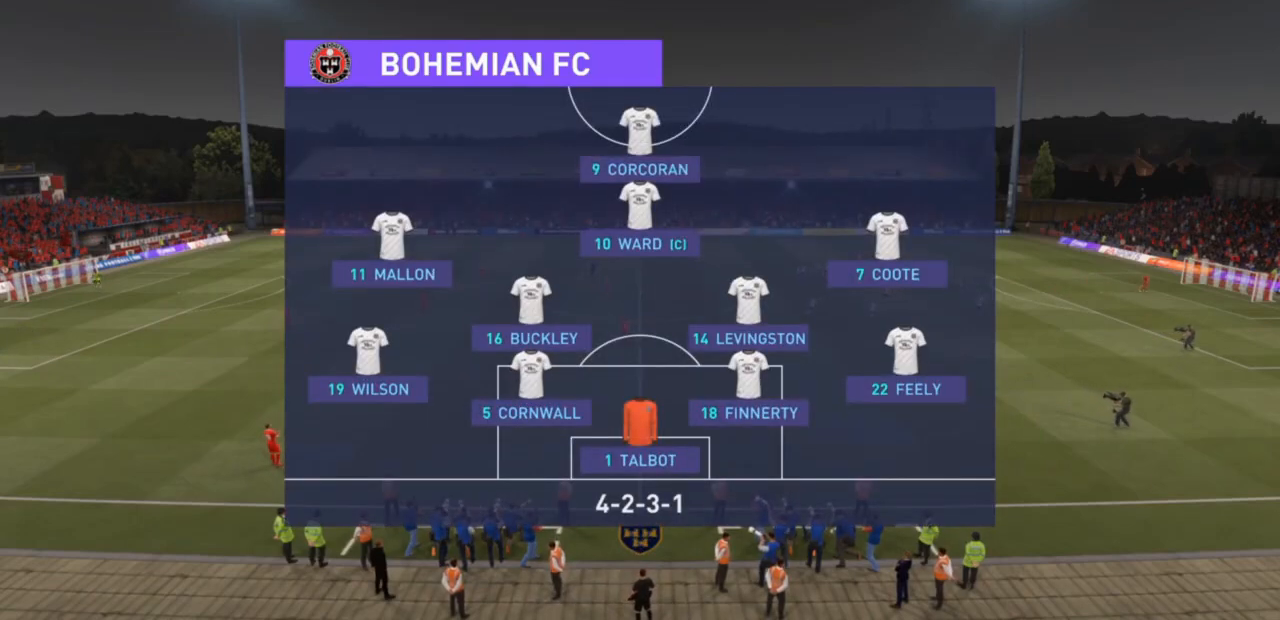
{"buttons": [], "left_stick": "down-right", "right_stick": "center", "events": []}
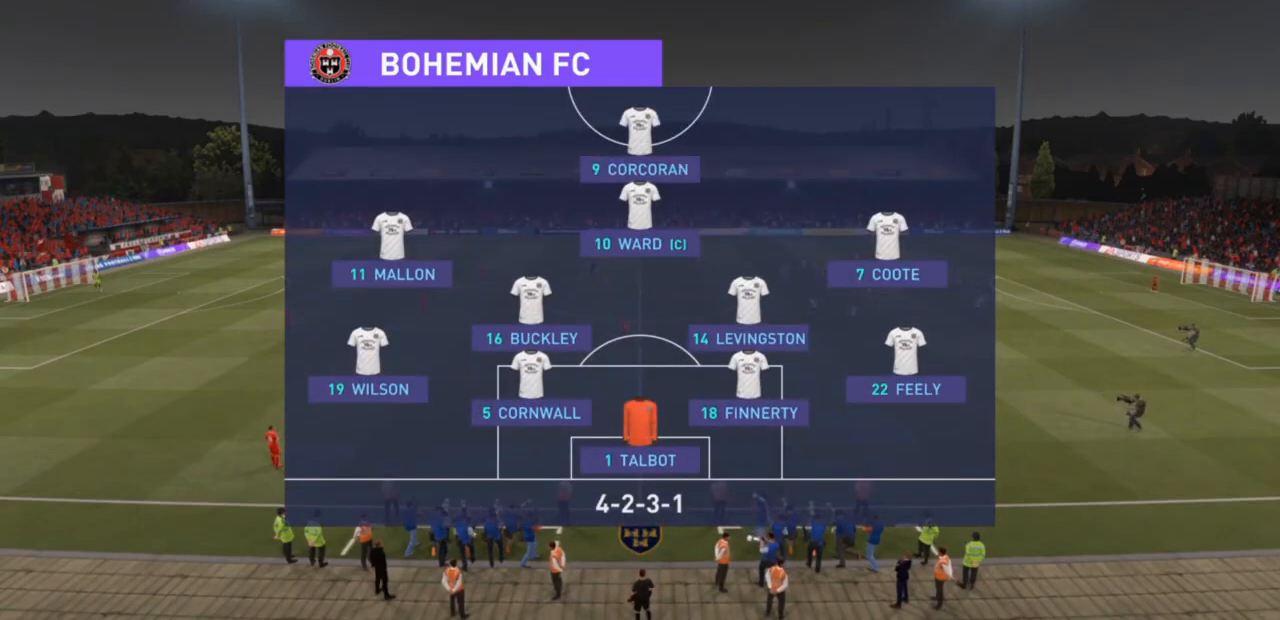
{"buttons": [], "left_stick": "down-right", "right_stick": "center", "events": []}
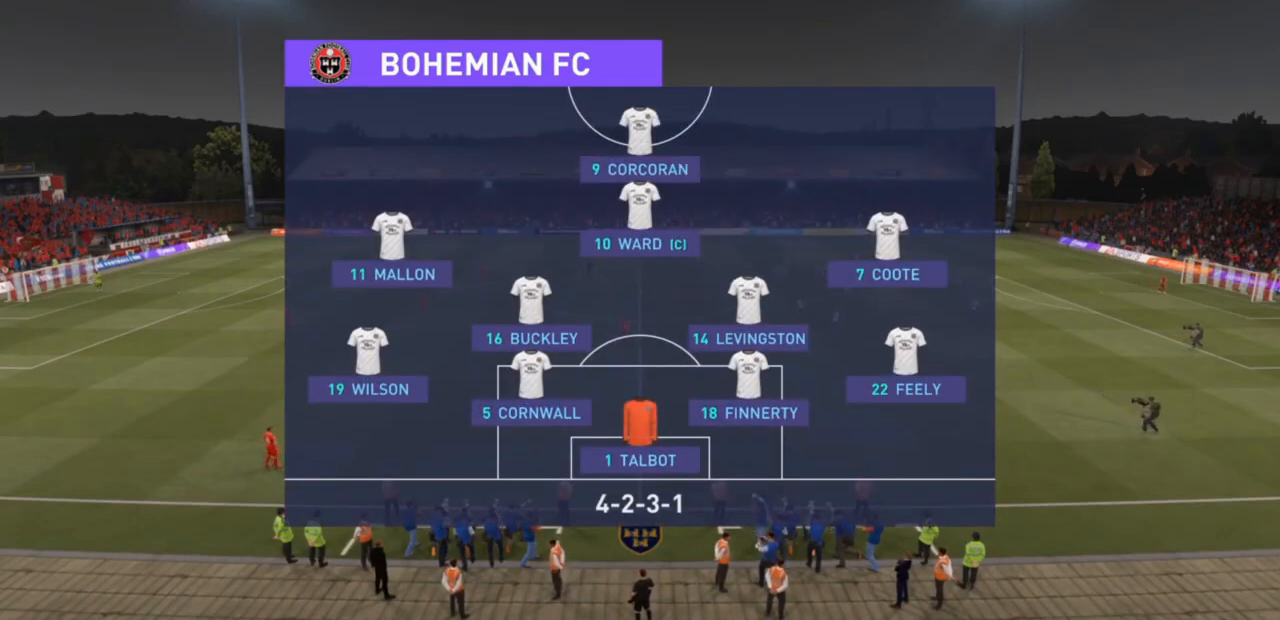
{"buttons": [], "left_stick": "center", "right_stick": "center", "events": [[33, "CROSS", "down"], [100, "CROSS", "up"], [133, "CROSS", "down"], [167, "left_stick", "center"], [267, "CROSS", "up"]]}
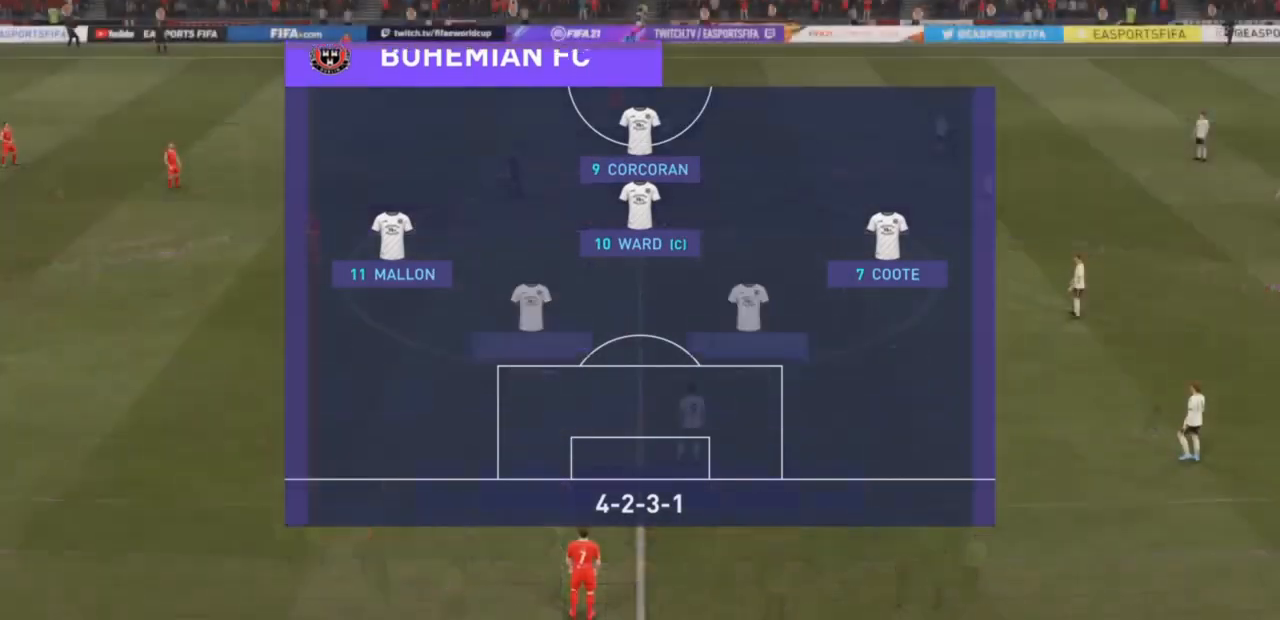
{"buttons": [], "left_stick": "center", "right_stick": "center", "events": []}
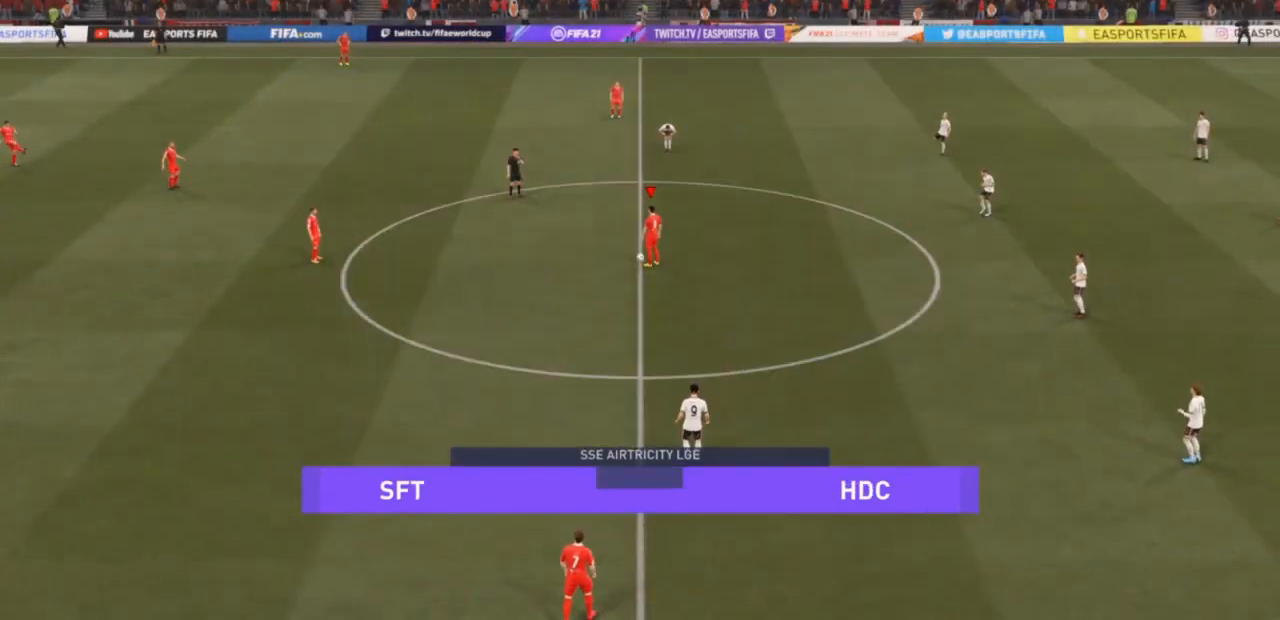
{"buttons": [], "left_stick": "left", "right_stick": "center", "events": [[167, "CROSS", "down"], [200, "left_stick", "left"], [300, "CROSS", "up"], [333, "CROSS", "down"], [500, "CROSS", "up"]]}
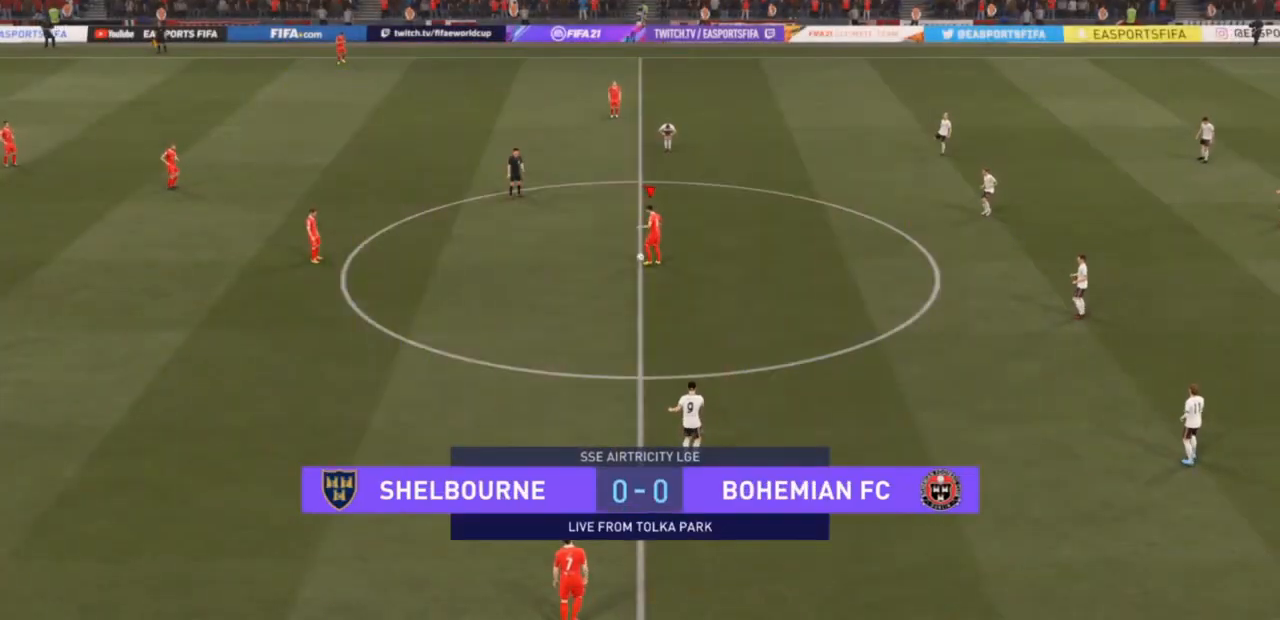
{"buttons": [], "left_stick": "center", "right_stick": "center", "events": [[33, "left_stick", "center"]]}
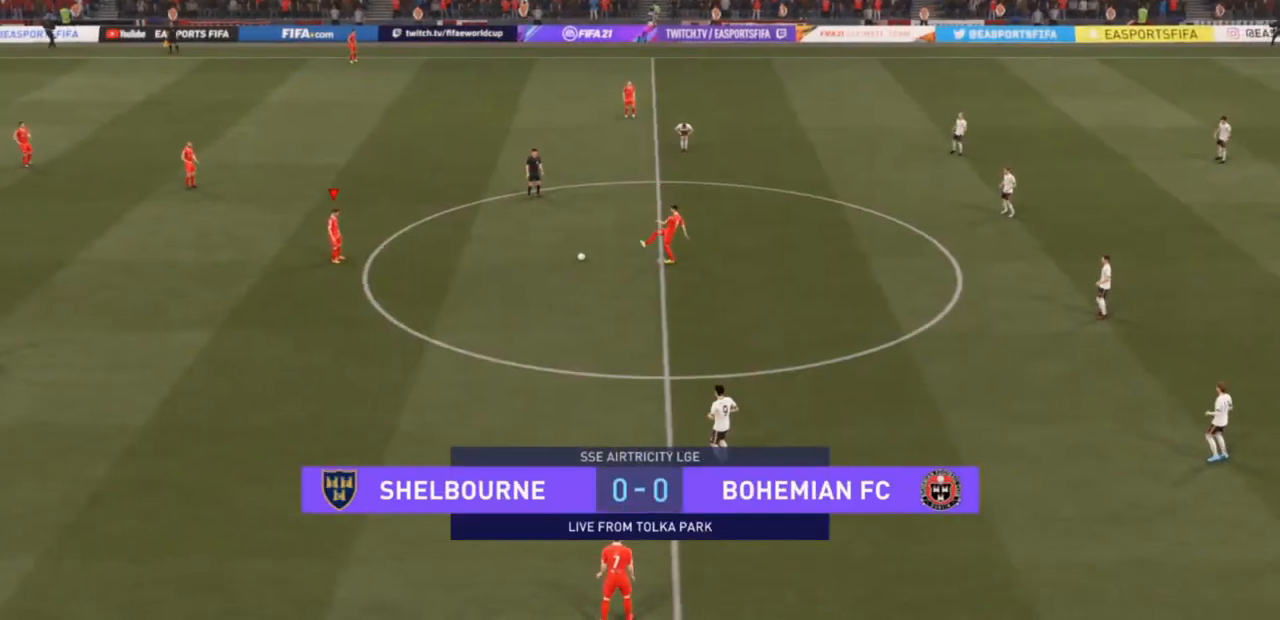
{"buttons": [], "left_stick": "left", "right_stick": "center", "events": [[200, "left_stick", "left"]]}
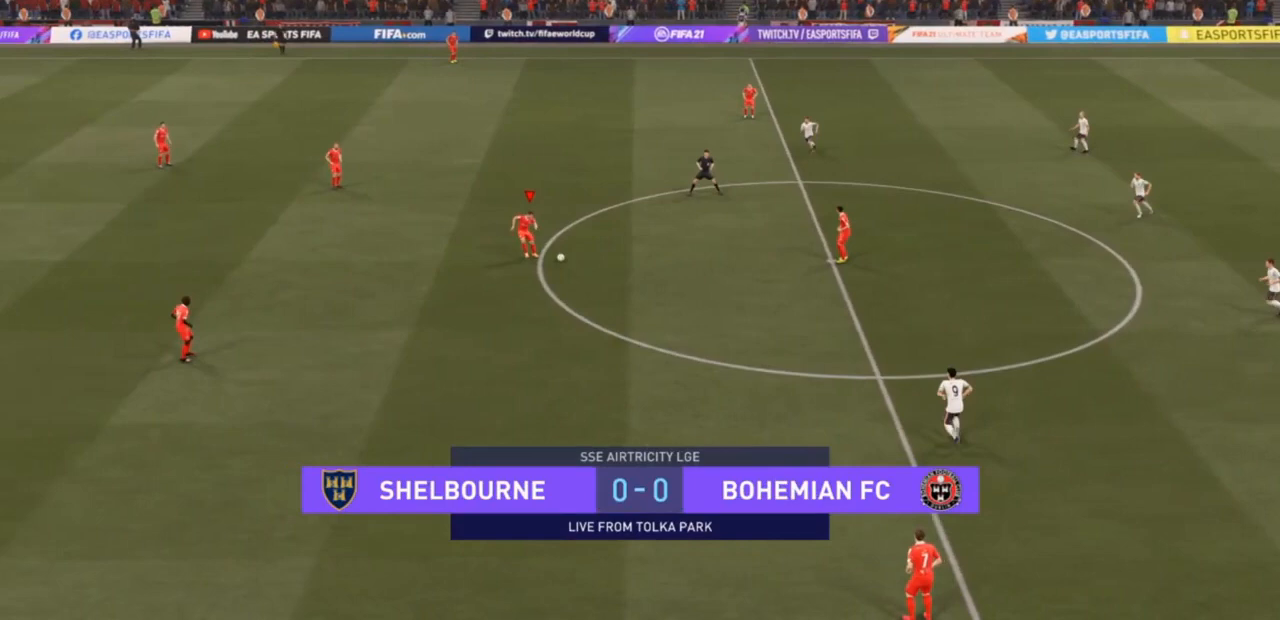
{"buttons": [], "left_stick": "up-left", "right_stick": "center", "events": [[267, "CROSS", "down"], [400, "left_stick", "up-left"], [433, "CROSS", "up"]]}
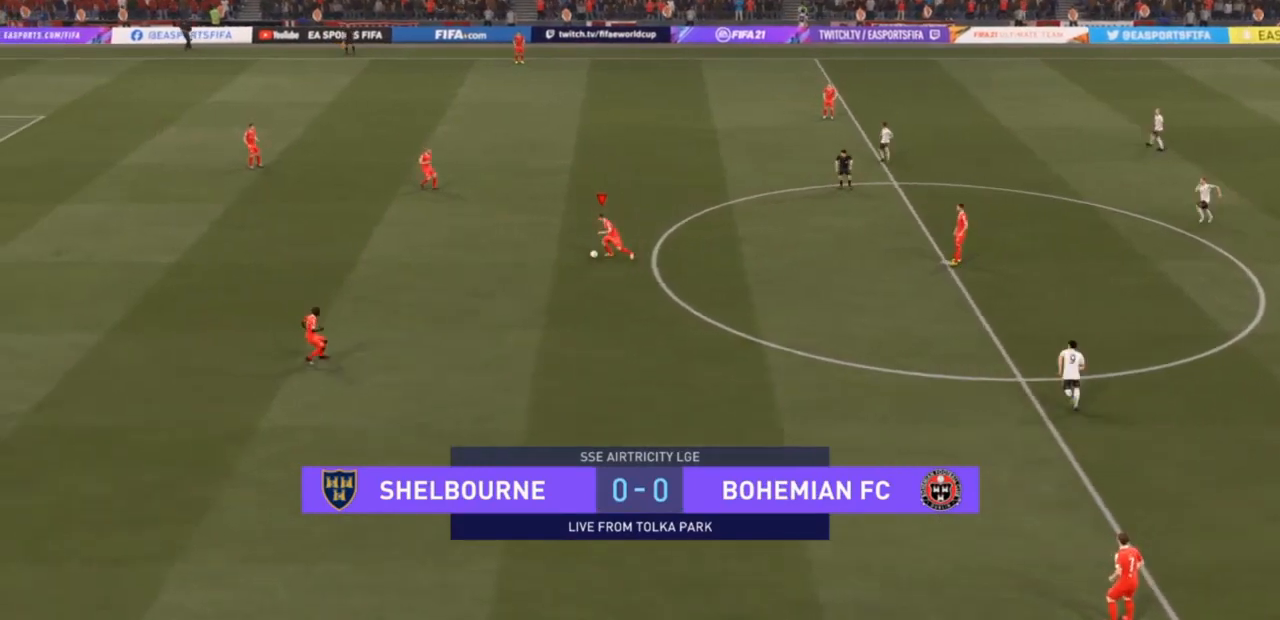
{"buttons": [], "left_stick": "center", "right_stick": "center", "events": [[200, "left_stick", "center"]]}
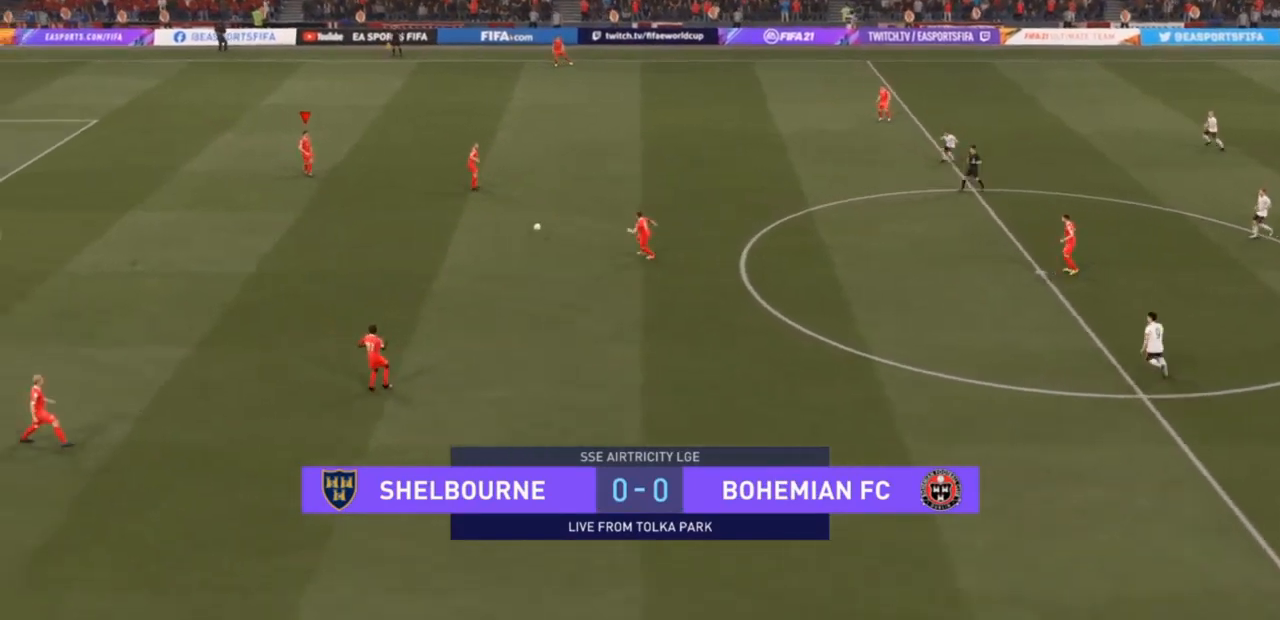
{"buttons": [], "left_stick": "up", "right_stick": "center", "events": [[33, "left_stick", "left"], [333, "left_stick", "up-left"], [500, "left_stick", "up"]]}
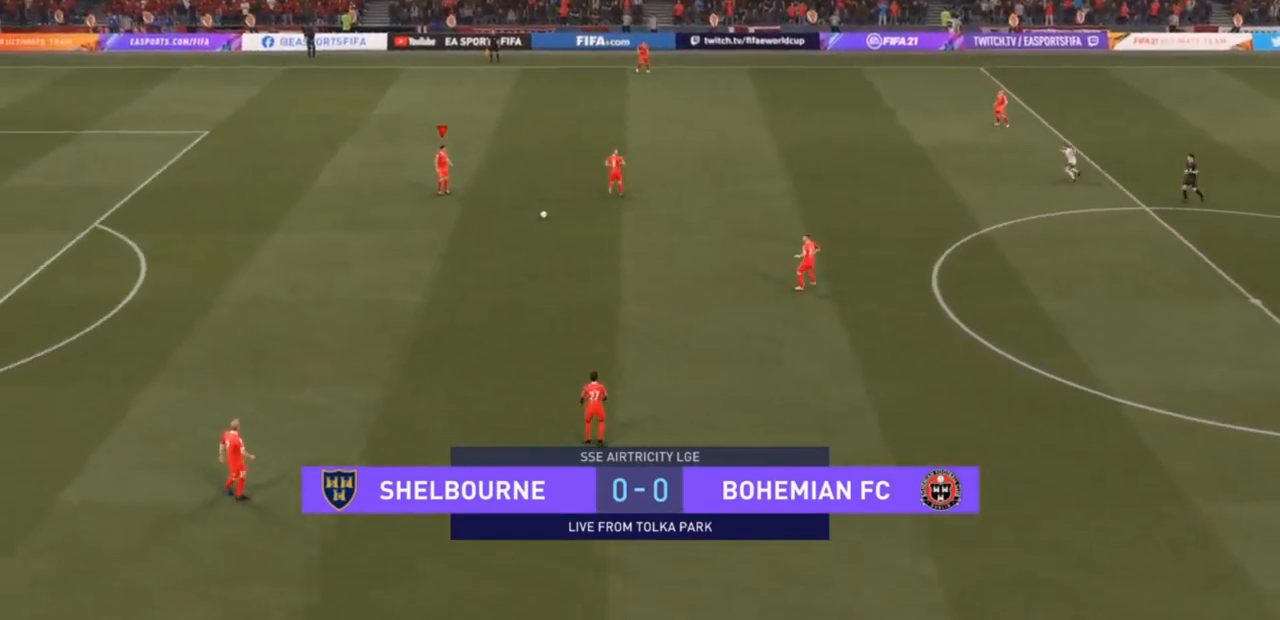
{"buttons": [], "left_stick": "up", "right_stick": "center", "events": [[100, "CROSS", "down"], [300, "CROSS", "up"]]}
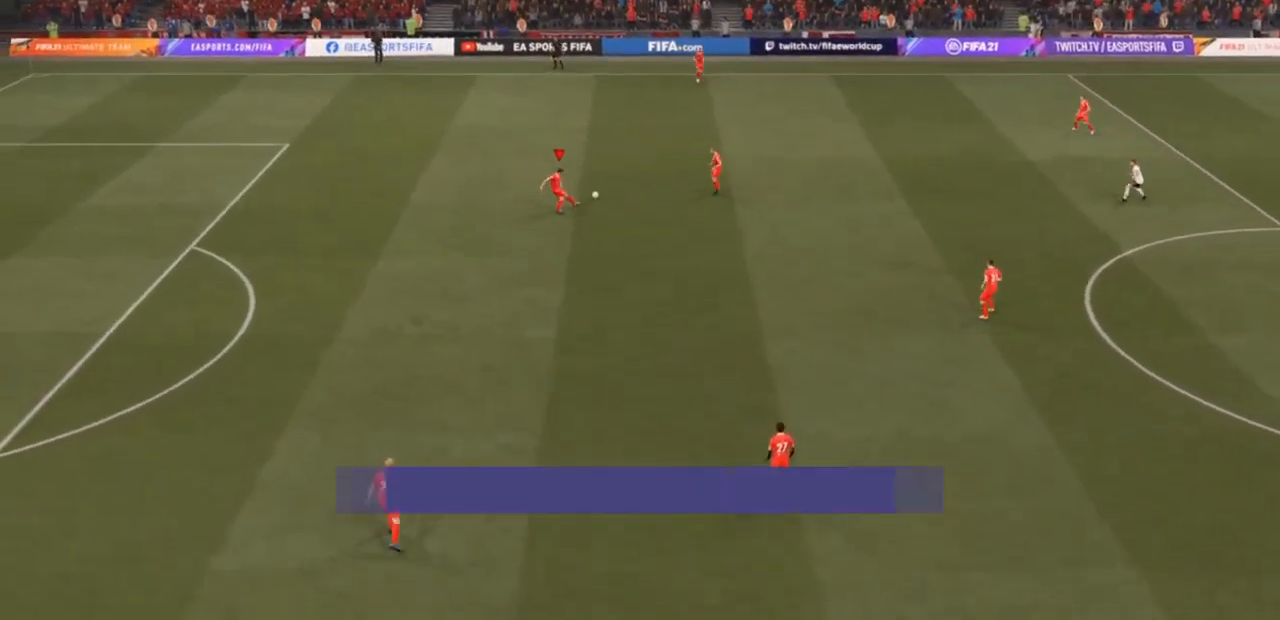
{"buttons": [], "left_stick": "center", "right_stick": "center", "events": [[200, "left_stick", "center"]]}